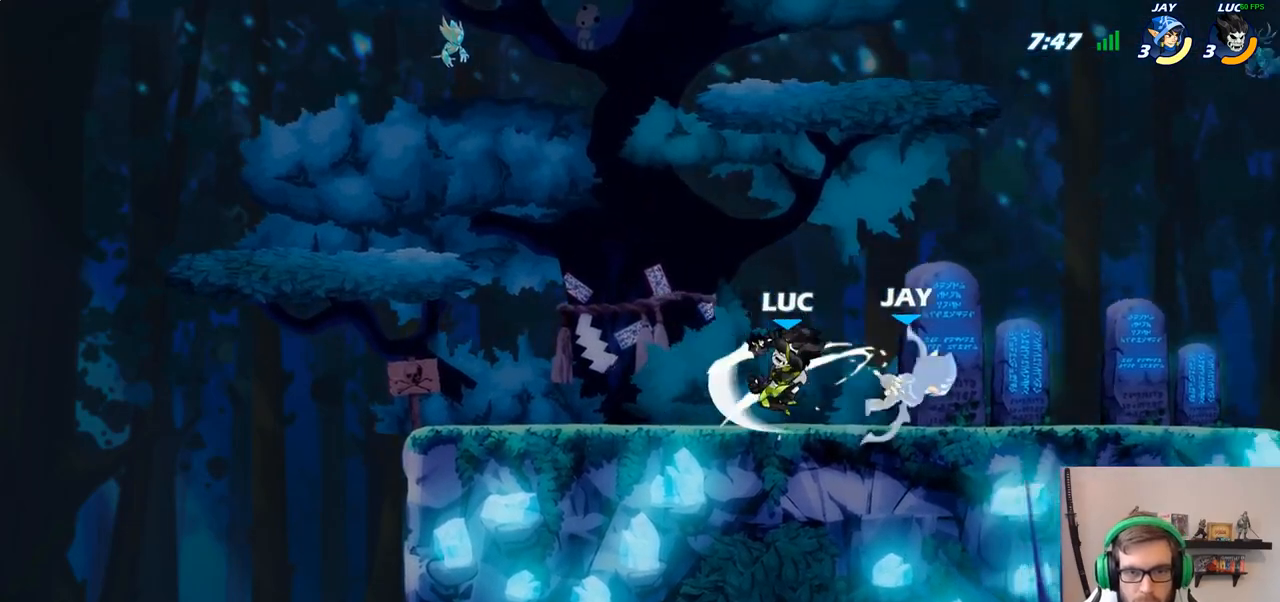
Gameplay with a controller (PlayStation layout); each line is a JSON object with the inputs held at the frame after it. "events" lists button and stick changes between this image and that frame as [ms after this image, input, new state], when the widget could be followed in between.
{"buttons": [], "left_stick": "center", "right_stick": "center", "events": [[117, "left_stick", "right"], [217, "R2", "down"], [300, "SQUARE", "down"], [300, "left_stick", "center"], [333, "R2", "up"], [450, "SQUARE", "up"]]}
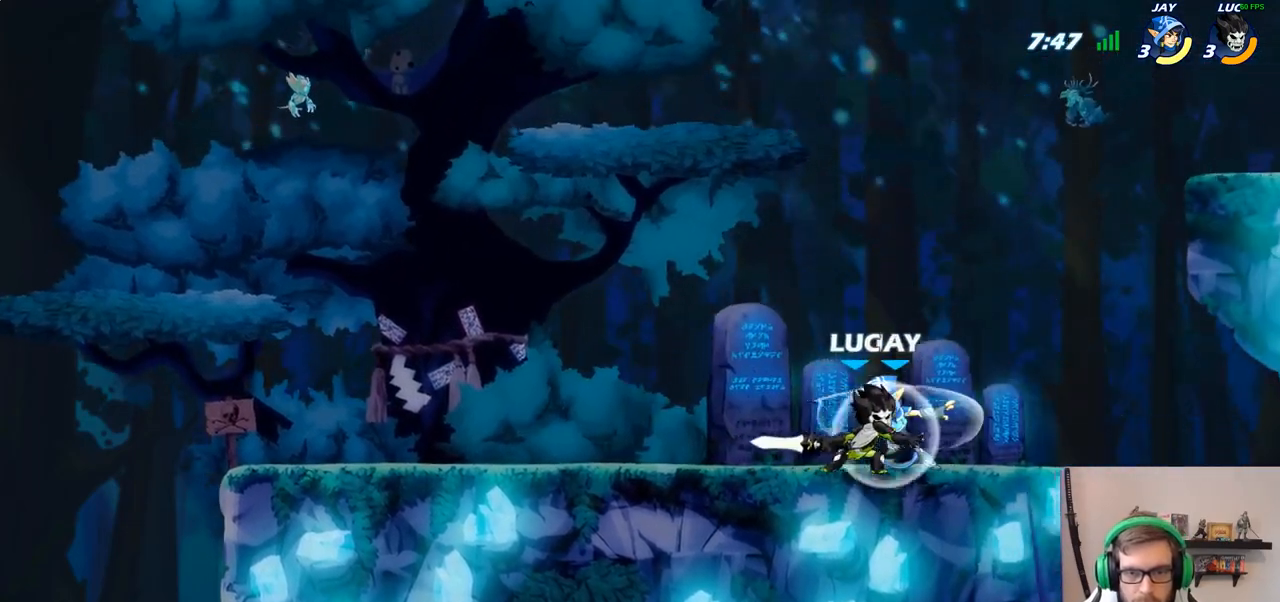
{"buttons": ["CROSS", "R2"], "left_stick": "left", "right_stick": "center", "events": [[67, "SQUARE", "down"], [183, "SQUARE", "up"], [267, "SQUARE", "down"], [350, "SQUARE", "up"], [383, "left_stick", "left"], [483, "CROSS", "down"], [500, "R2", "down"]]}
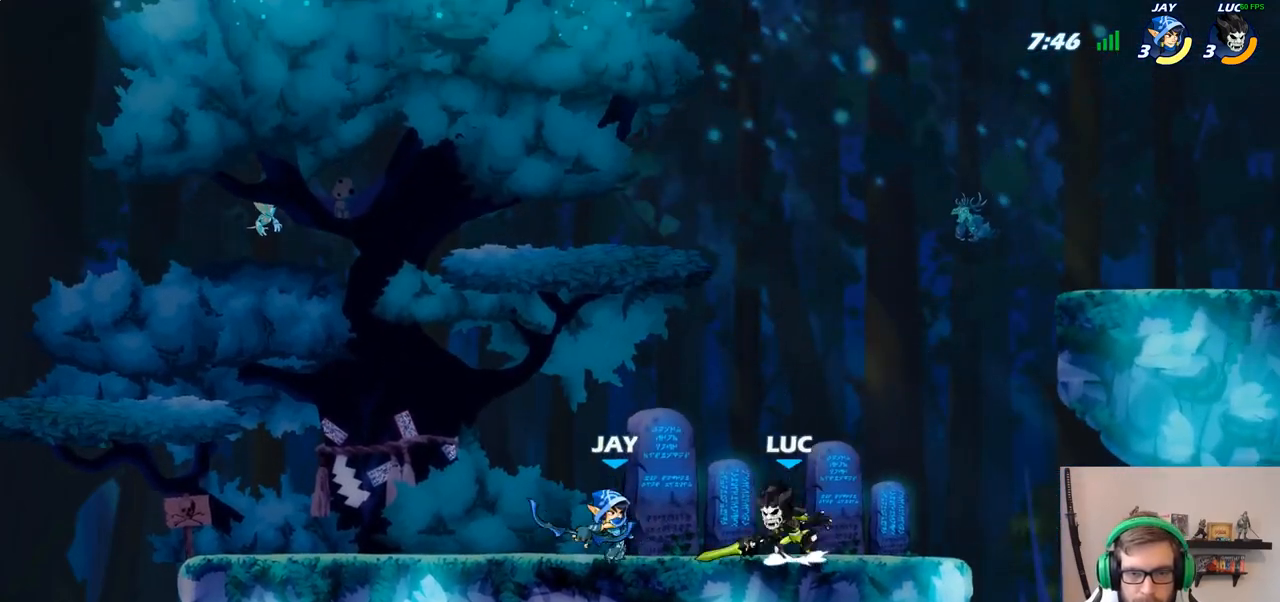
{"buttons": ["SQUARE"], "left_stick": "left", "right_stick": "center", "events": [[17, "left_stick", "up"], [83, "left_stick", "up-right"], [183, "CROSS", "up"], [217, "R2", "up"], [283, "left_stick", "down-right"], [367, "left_stick", "down-left"], [433, "SQUARE", "down"], [433, "left_stick", "left"]]}
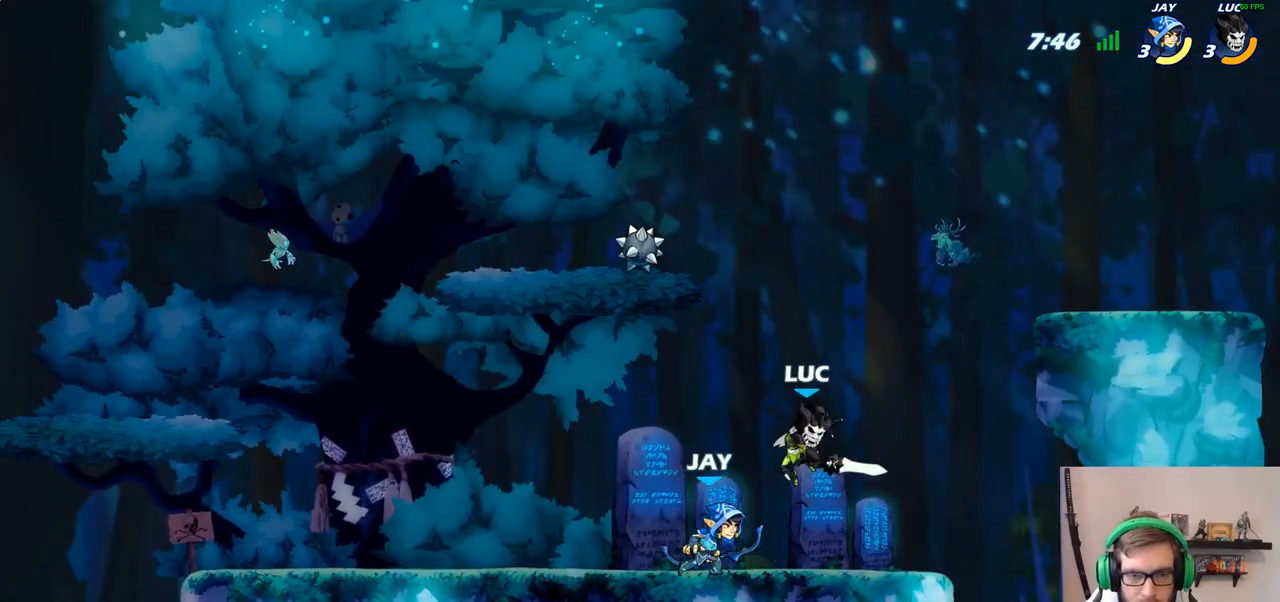
{"buttons": [], "left_stick": "left", "right_stick": "center", "events": [[33, "SQUARE", "up"], [233, "left_stick", "right"], [400, "left_stick", "center"], [450, "left_stick", "left"]]}
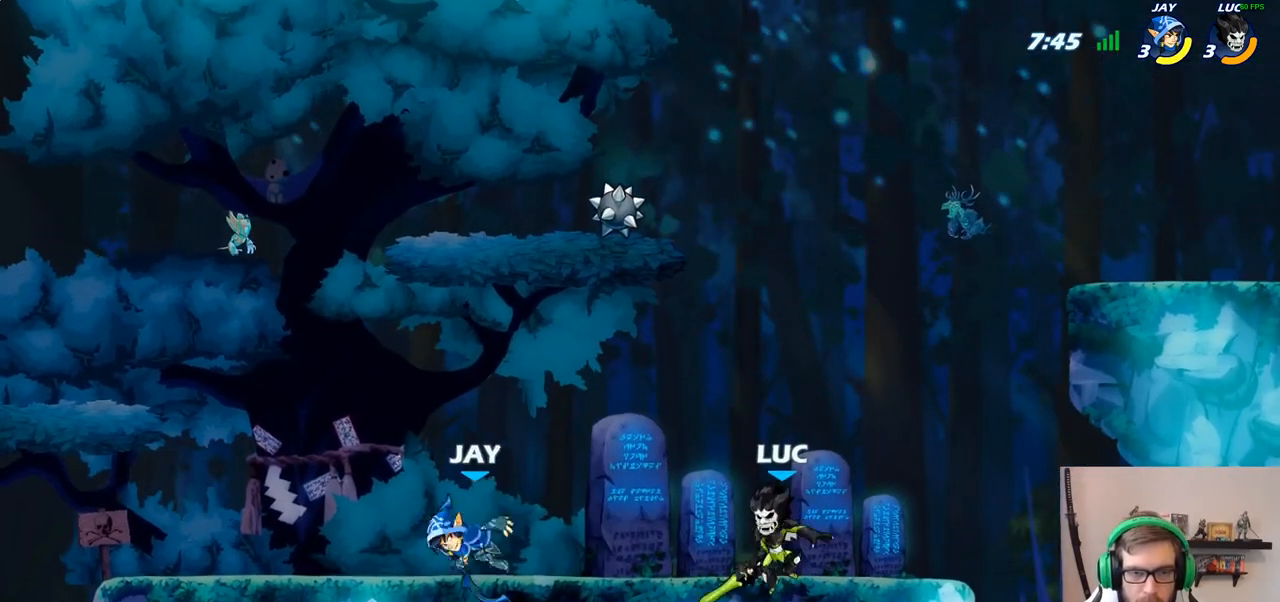
{"buttons": ["R2"], "left_stick": "left", "right_stick": "center", "events": [[217, "left_stick", "center"], [367, "left_stick", "left"], [450, "R2", "down"]]}
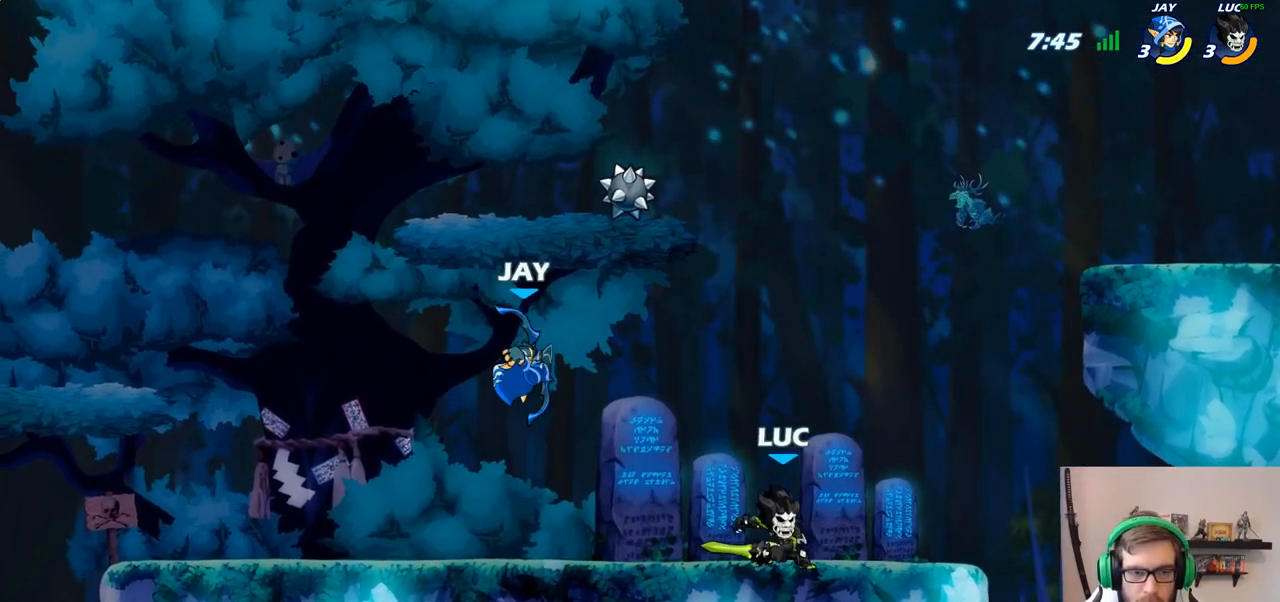
{"buttons": [], "left_stick": "left", "right_stick": "center", "events": [[50, "left_stick", "up-left"], [83, "R2", "up"], [167, "left_stick", "up-right"], [217, "left_stick", "right"], [283, "R2", "down"], [433, "R2", "up"], [500, "left_stick", "left"]]}
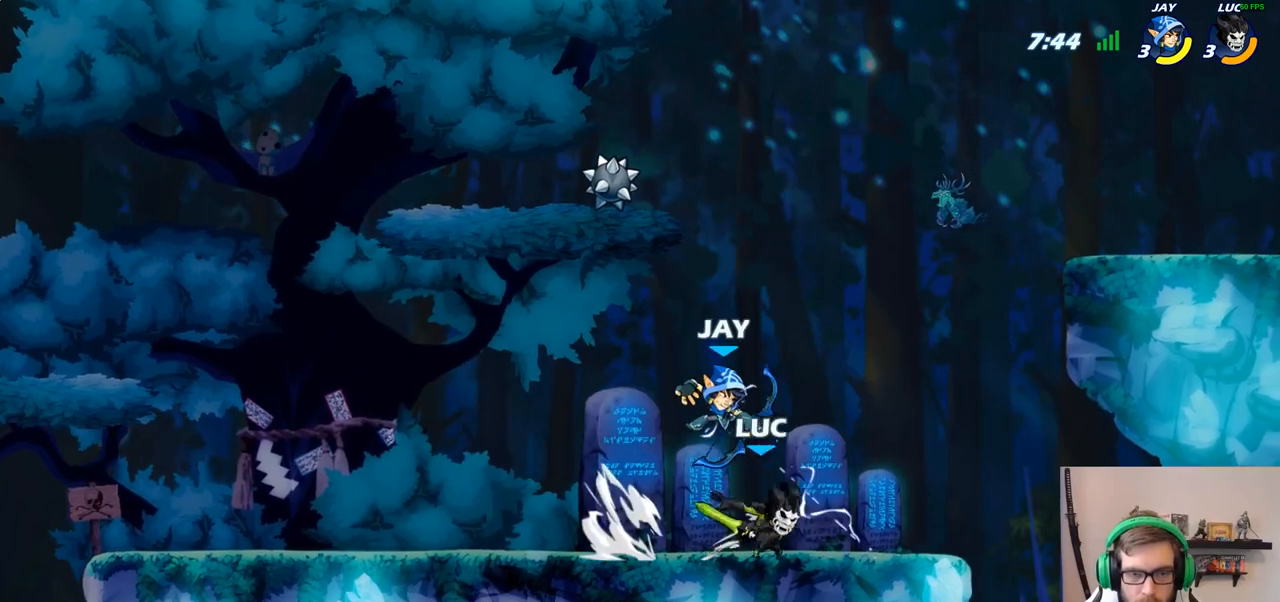
{"buttons": [], "left_stick": "center", "right_stick": "center", "events": [[150, "left_stick", "center"], [167, "SQUARE", "down"], [233, "SQUARE", "up"], [350, "SQUARE", "down"], [467, "SQUARE", "up"]]}
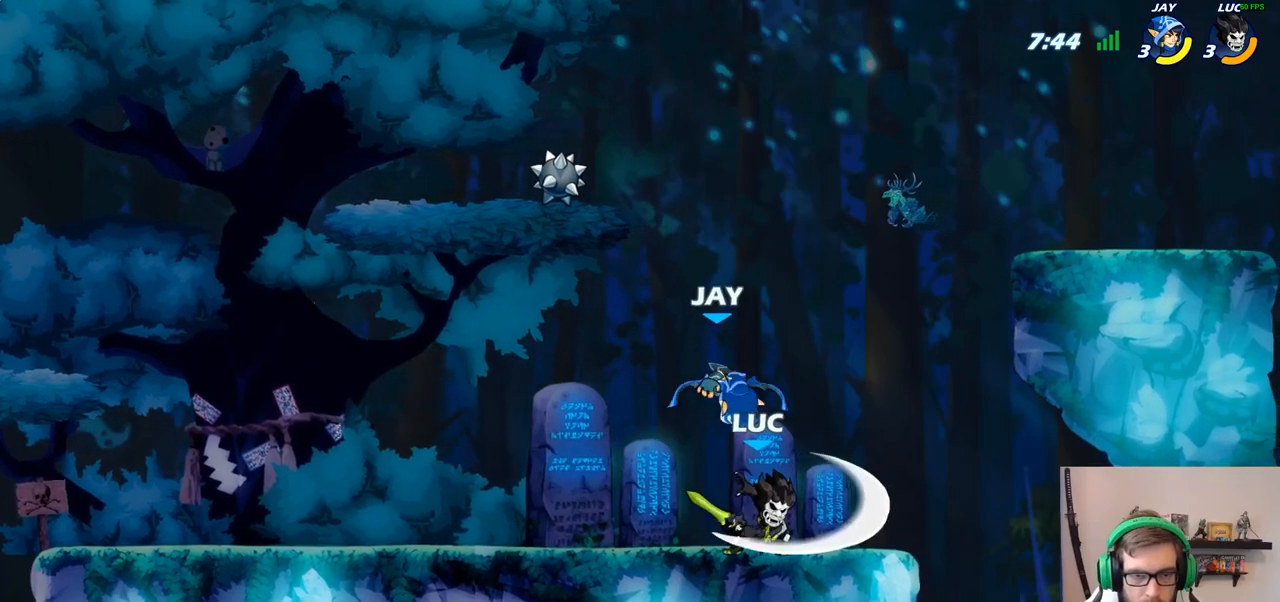
{"buttons": ["R2"], "left_stick": "up", "right_stick": "center", "events": [[217, "left_stick", "up-left"], [267, "CROSS", "down"], [317, "left_stick", "up"], [383, "CROSS", "up"], [400, "R2", "down"]]}
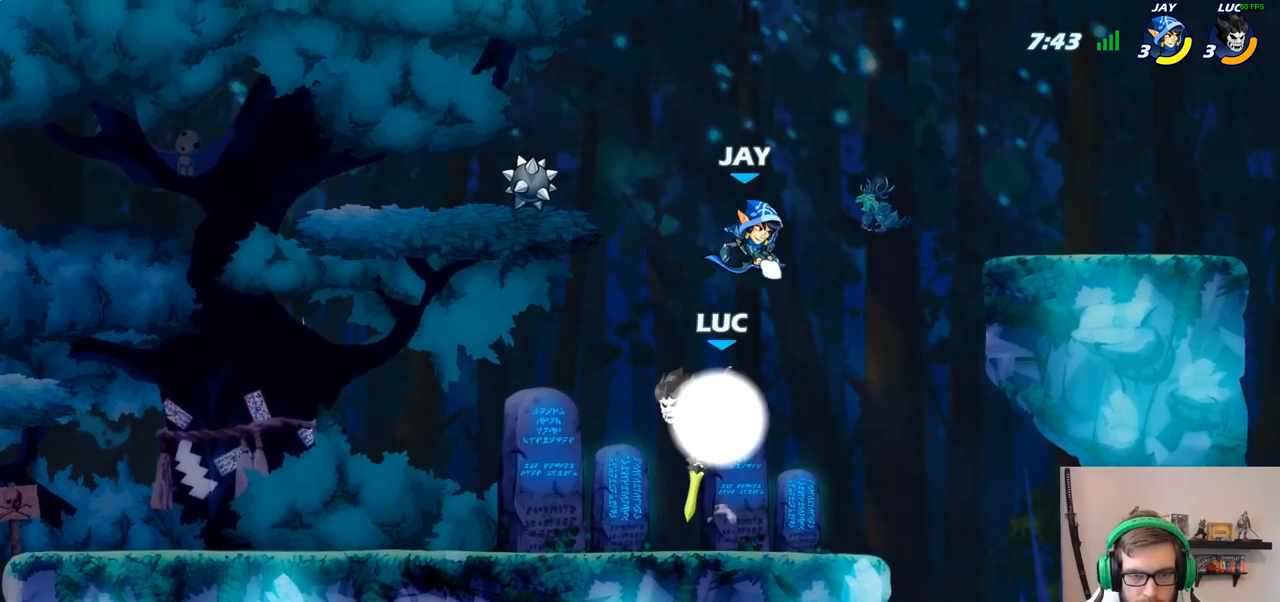
{"buttons": ["SQUARE"], "left_stick": "down", "right_stick": "center", "events": [[250, "R2", "up"], [350, "left_stick", "right"], [417, "left_stick", "down"], [433, "SQUARE", "down"]]}
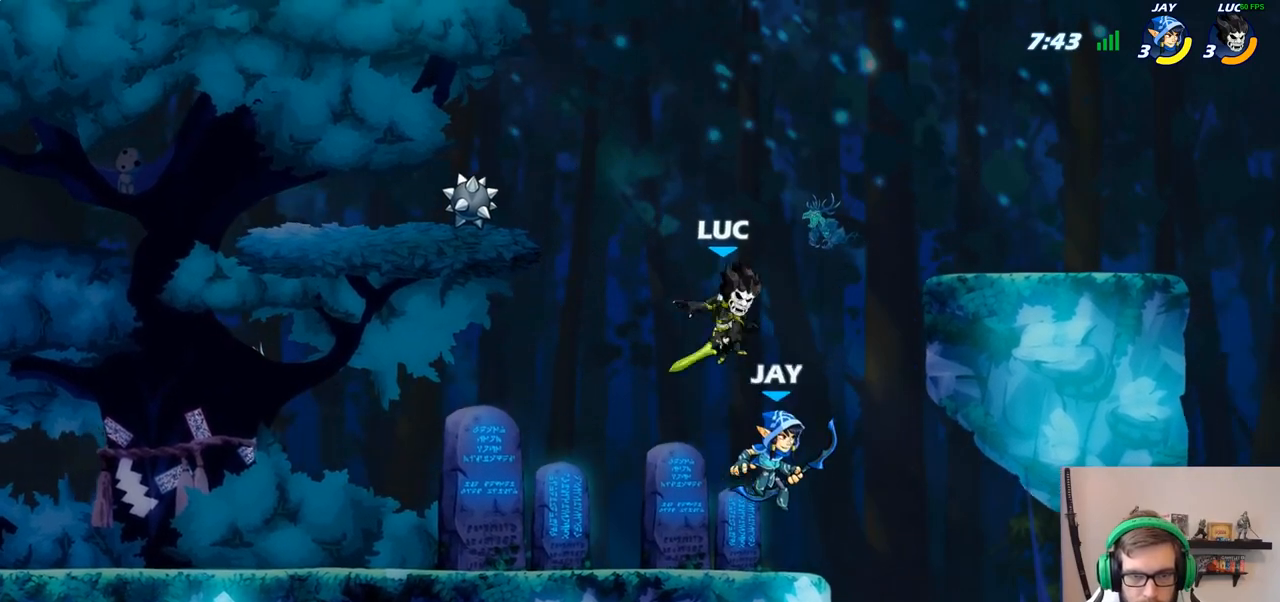
{"buttons": [], "left_stick": "up-left", "right_stick": "center", "events": [[33, "SQUARE", "up"], [50, "left_stick", "down-right"], [250, "left_stick", "left"], [500, "left_stick", "up-left"]]}
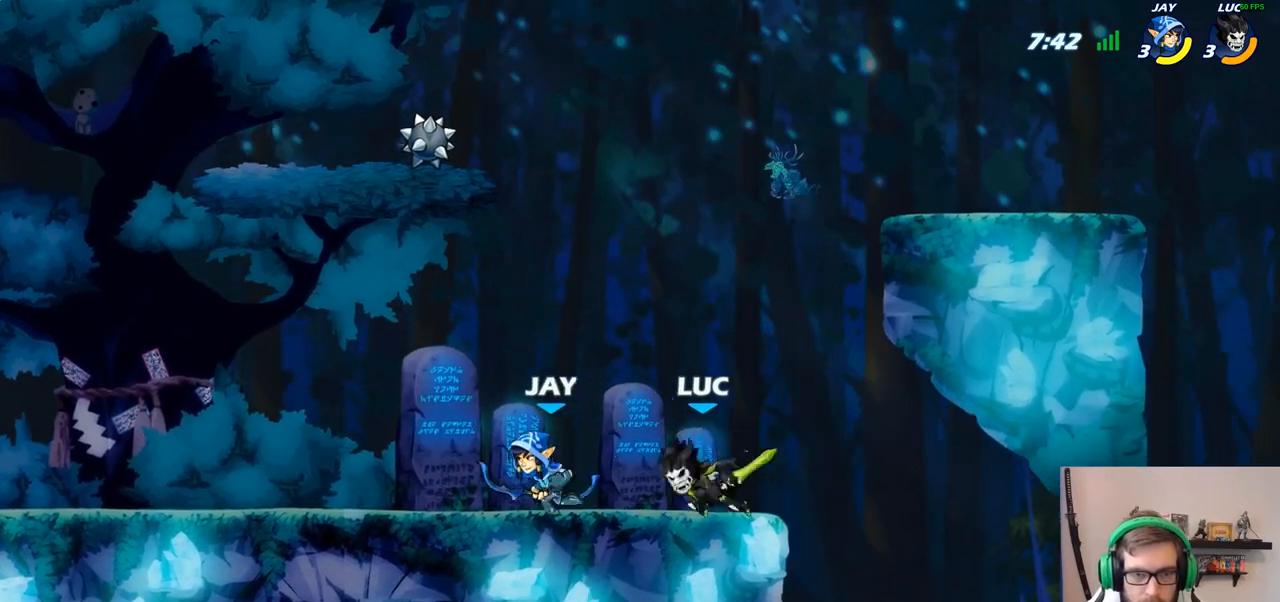
{"buttons": [], "left_stick": "center", "right_stick": "center", "events": [[33, "CIRCLE", "down"], [100, "left_stick", "center"], [167, "CIRCLE", "up"]]}
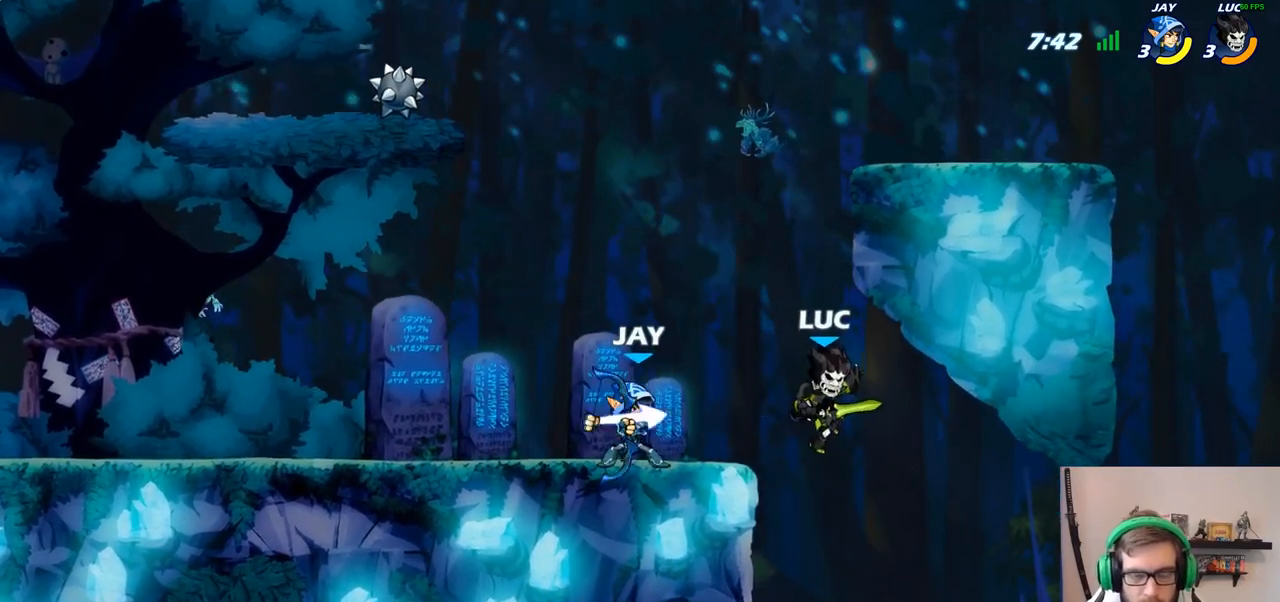
{"buttons": [], "left_stick": "up-left", "right_stick": "center", "events": [[200, "left_stick", "right"], [433, "left_stick", "up"], [483, "left_stick", "up-left"]]}
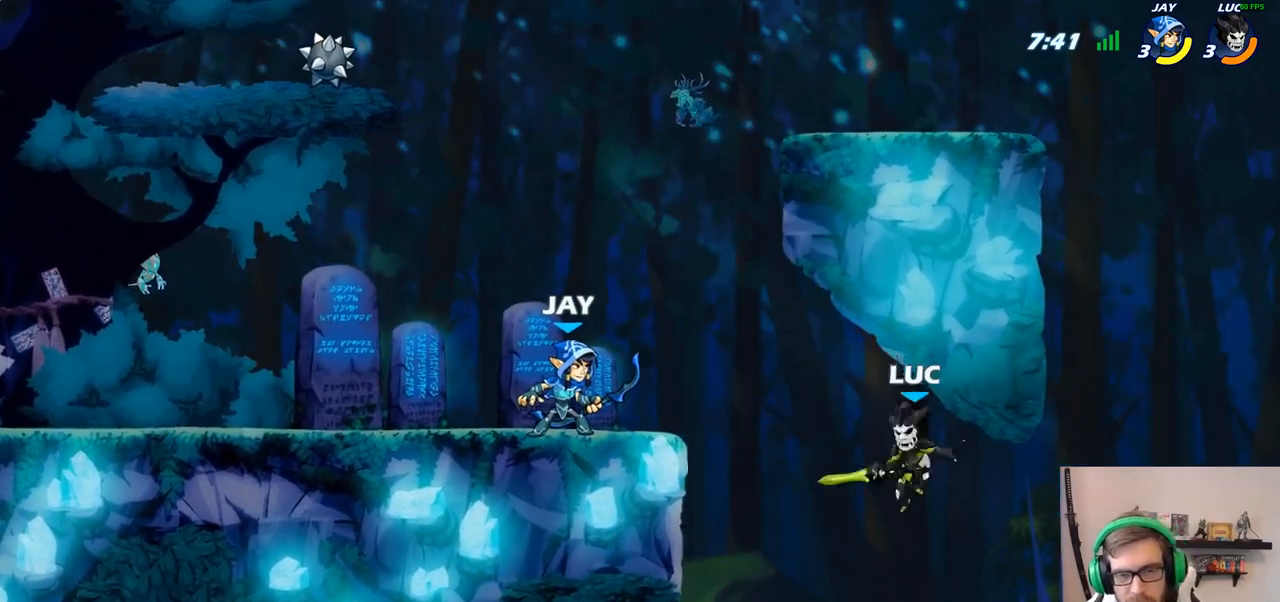
{"buttons": [], "left_stick": "up", "right_stick": "center", "events": [[17, "R2", "down"], [167, "left_stick", "up-right"], [250, "R2", "up"], [283, "CROSS", "down"], [383, "left_stick", "up"], [433, "CROSS", "up"]]}
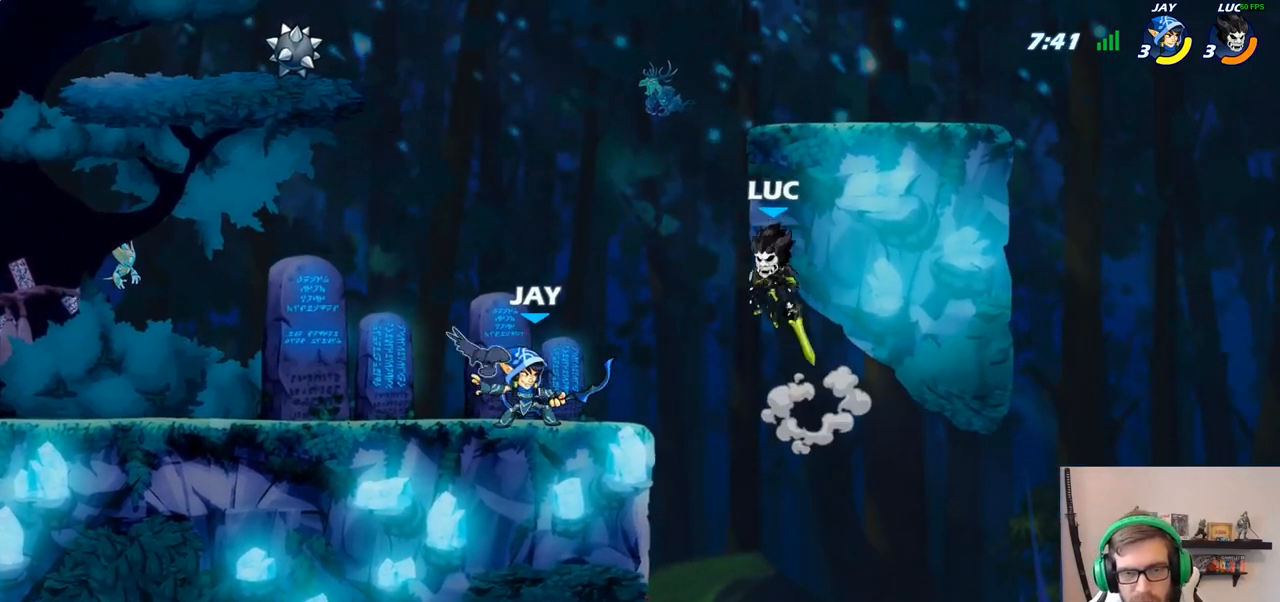
{"buttons": [], "left_stick": "up-left", "right_stick": "center", "events": [[17, "left_stick", "up-right"], [367, "left_stick", "up-left"]]}
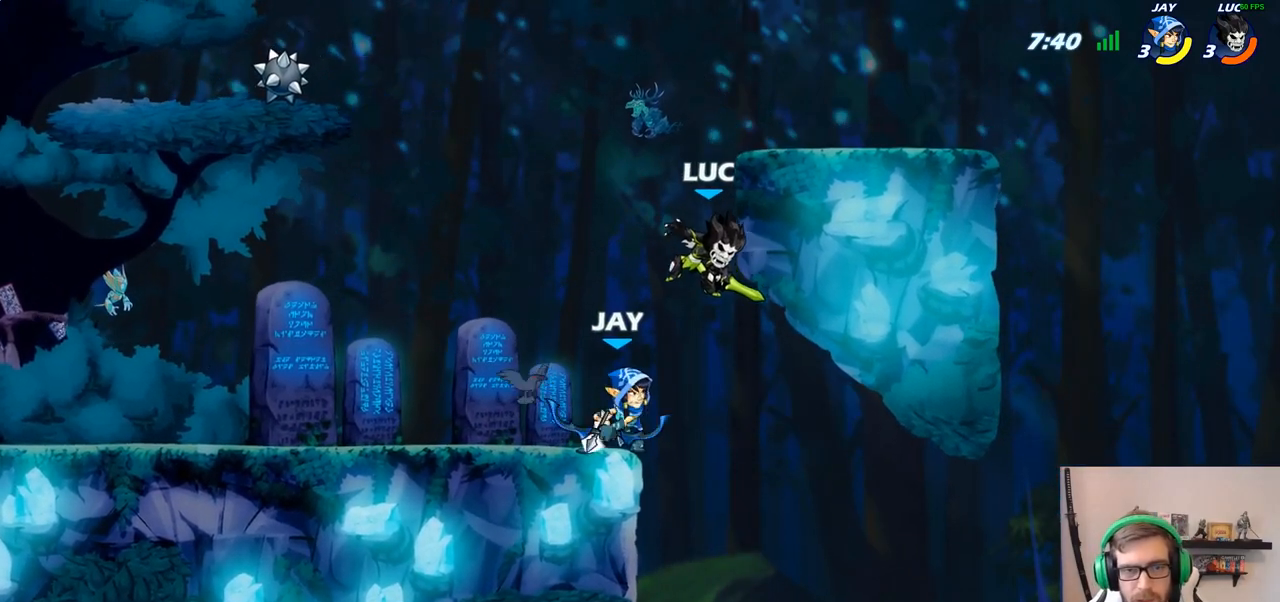
{"buttons": [], "left_stick": "up-left", "right_stick": "center", "events": [[67, "left_stick", "center"], [300, "left_stick", "up-left"]]}
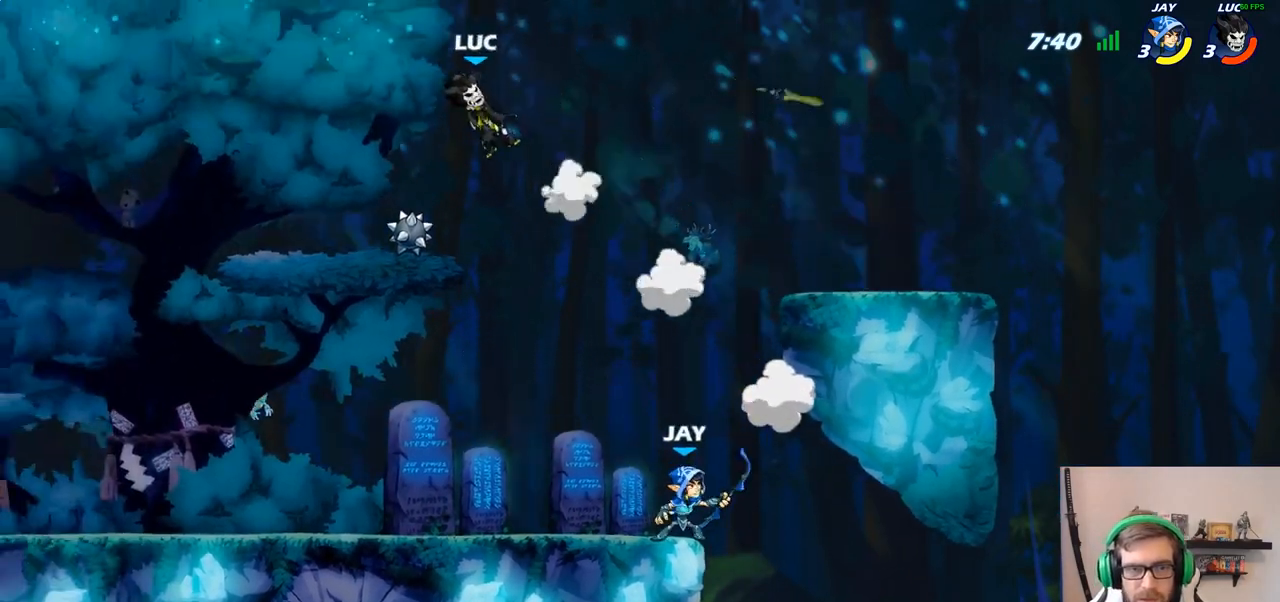
{"buttons": [], "left_stick": "down-right", "right_stick": "center", "events": [[200, "left_stick", "down-right"]]}
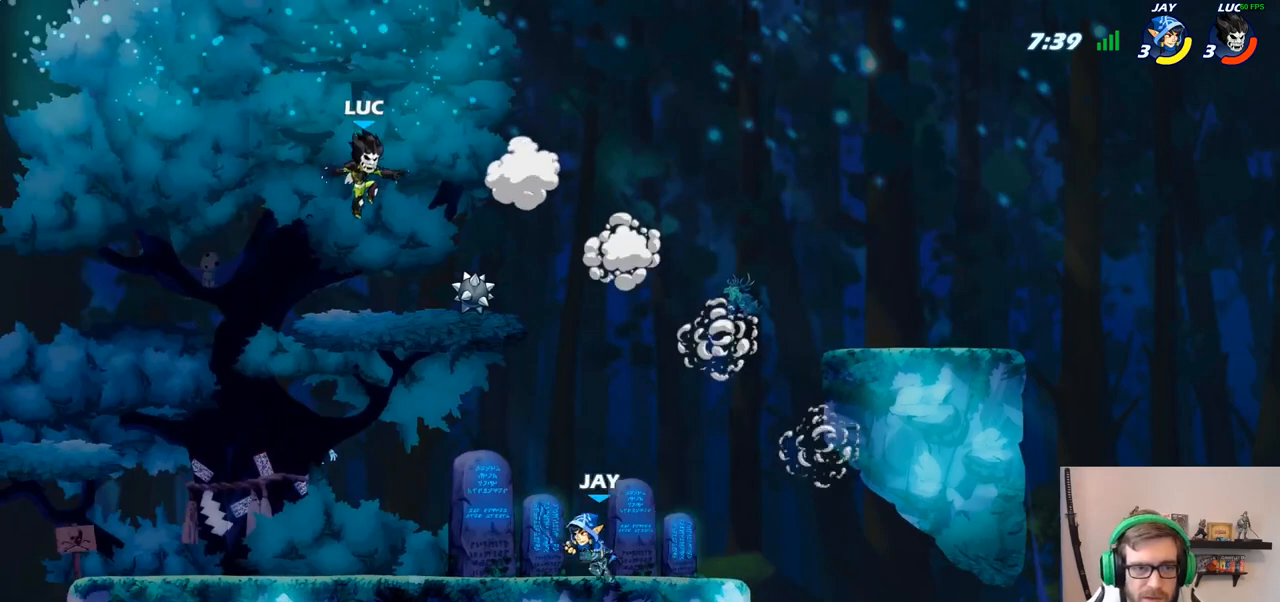
{"buttons": [], "left_stick": "up-left", "right_stick": "center", "events": [[117, "left_stick", "right"], [267, "R1", "down"], [300, "CROSS", "down"], [400, "left_stick", "up"], [417, "CROSS", "up"], [450, "R1", "up"], [450, "left_stick", "up-left"]]}
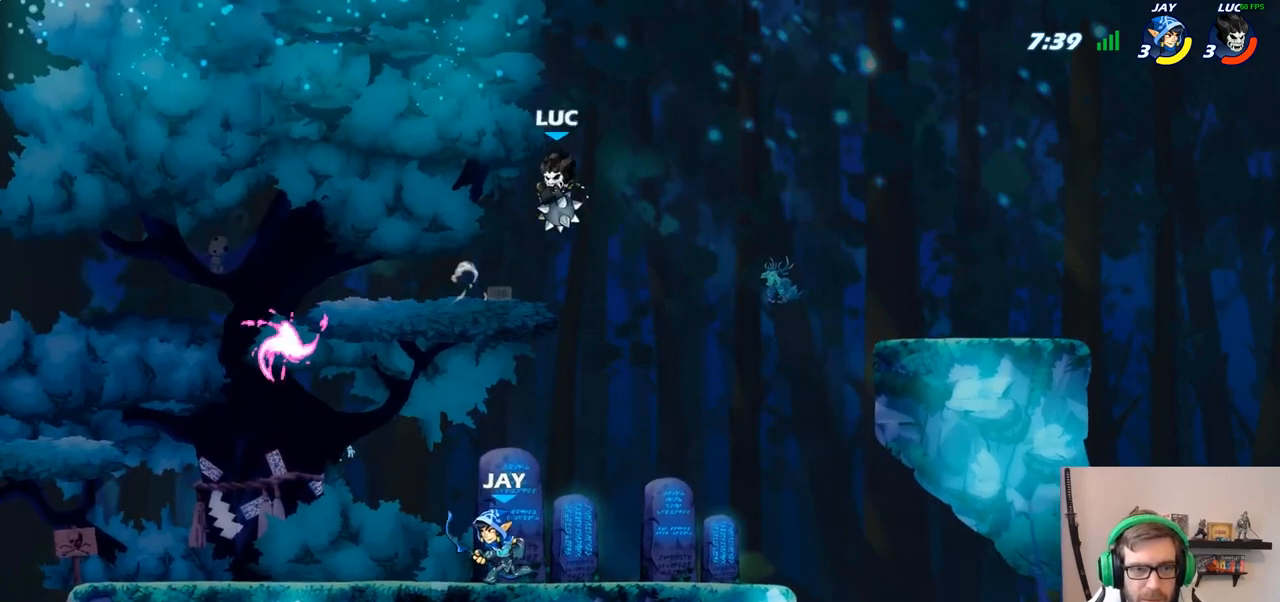
{"buttons": [], "left_stick": "down", "right_stick": "center", "events": [[83, "left_stick", "down-left"], [150, "R1", "down"], [333, "left_stick", "down"], [417, "R1", "up"]]}
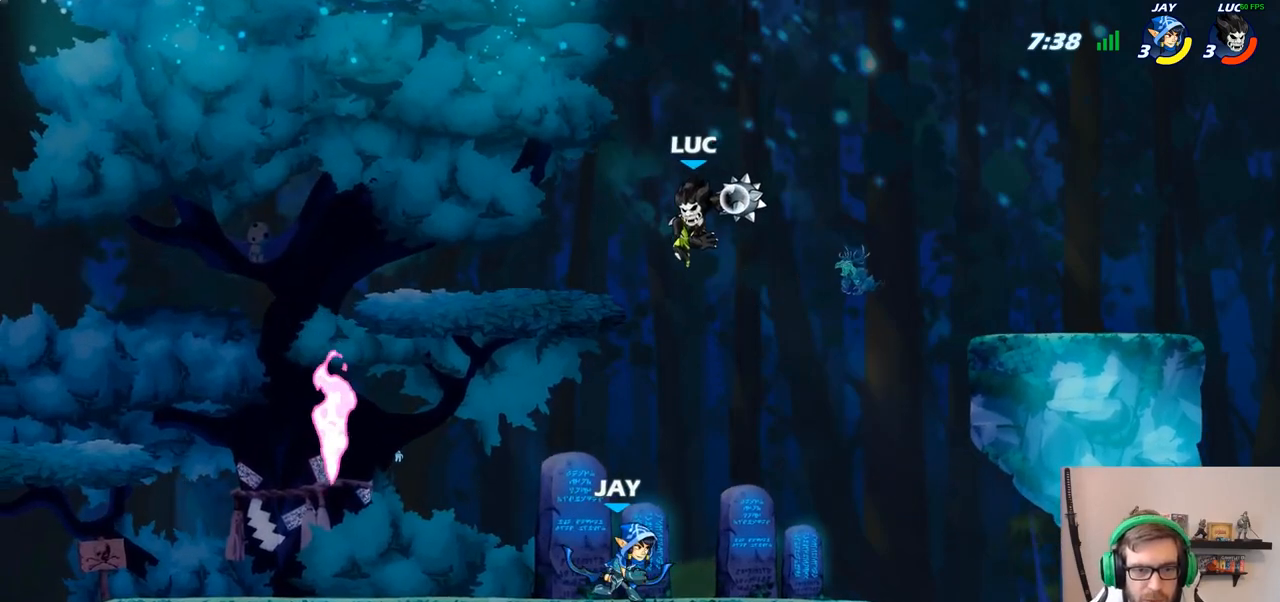
{"buttons": [], "left_stick": "down", "right_stick": "center", "events": [[17, "left_stick", "center"], [267, "left_stick", "up-left"], [317, "CROSS", "down"], [433, "CROSS", "up"], [500, "left_stick", "down"]]}
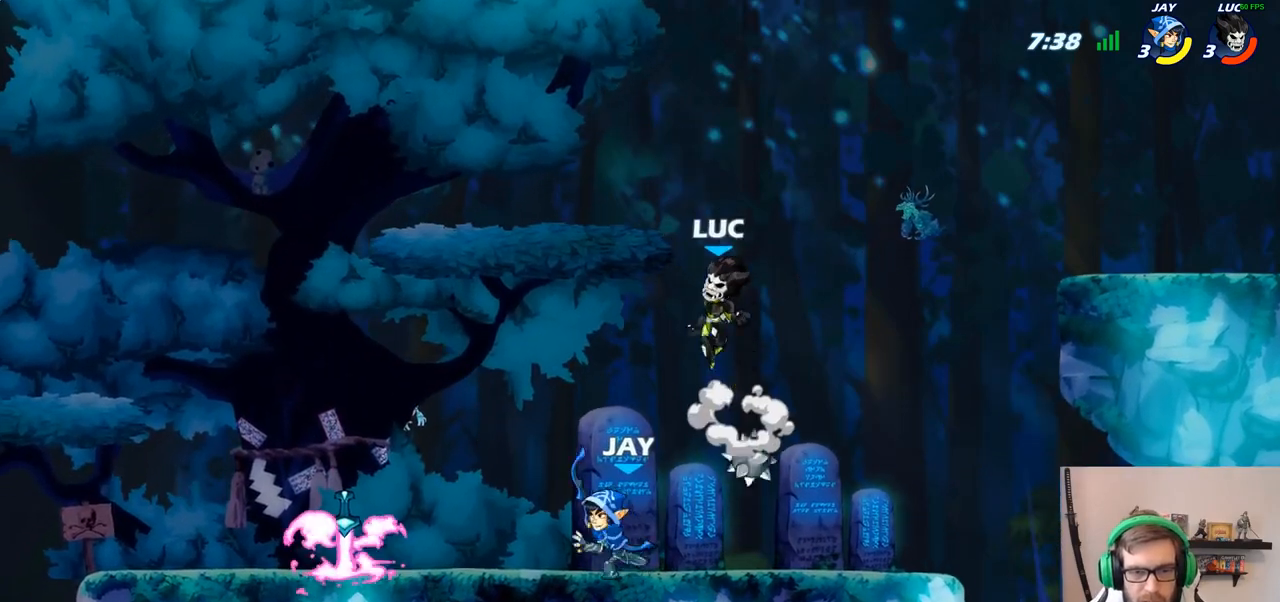
{"buttons": ["CROSS"], "left_stick": "right", "right_stick": "center", "events": [[117, "left_stick", "down-right"], [250, "left_stick", "right"], [317, "R1", "down"], [417, "CROSS", "down"], [500, "R1", "up"]]}
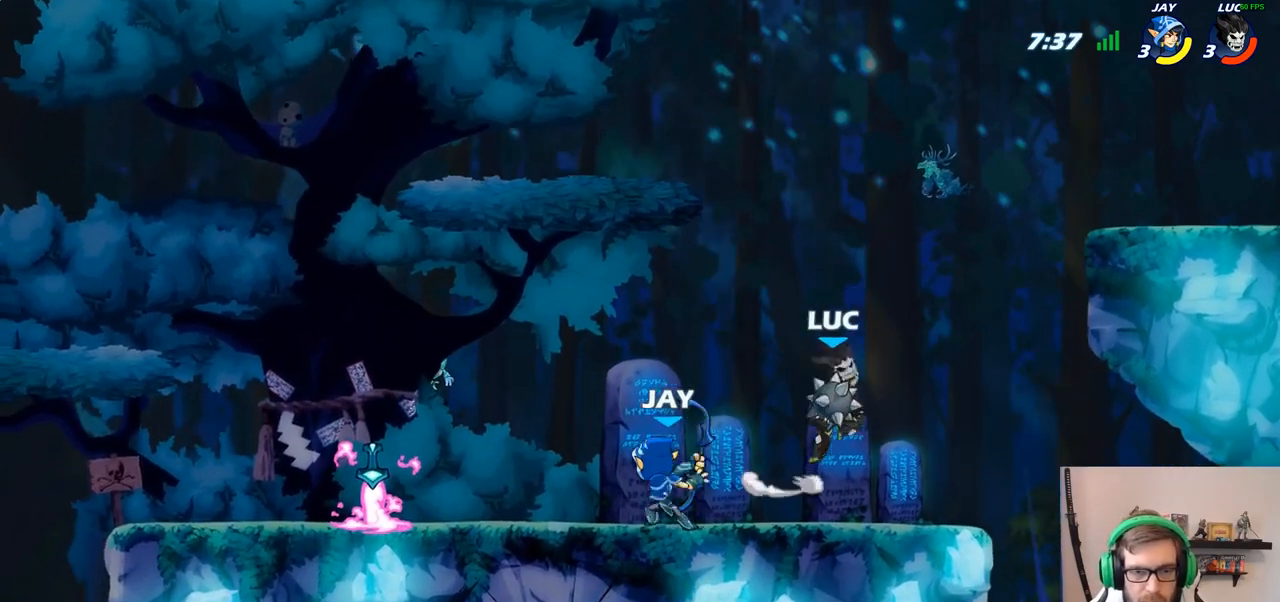
{"buttons": [], "left_stick": "center", "right_stick": "center", "events": [[50, "CROSS", "up"], [67, "left_stick", "up-left"], [333, "left_stick", "down-left"], [350, "SQUARE", "down"], [417, "SQUARE", "up"], [500, "left_stick", "center"]]}
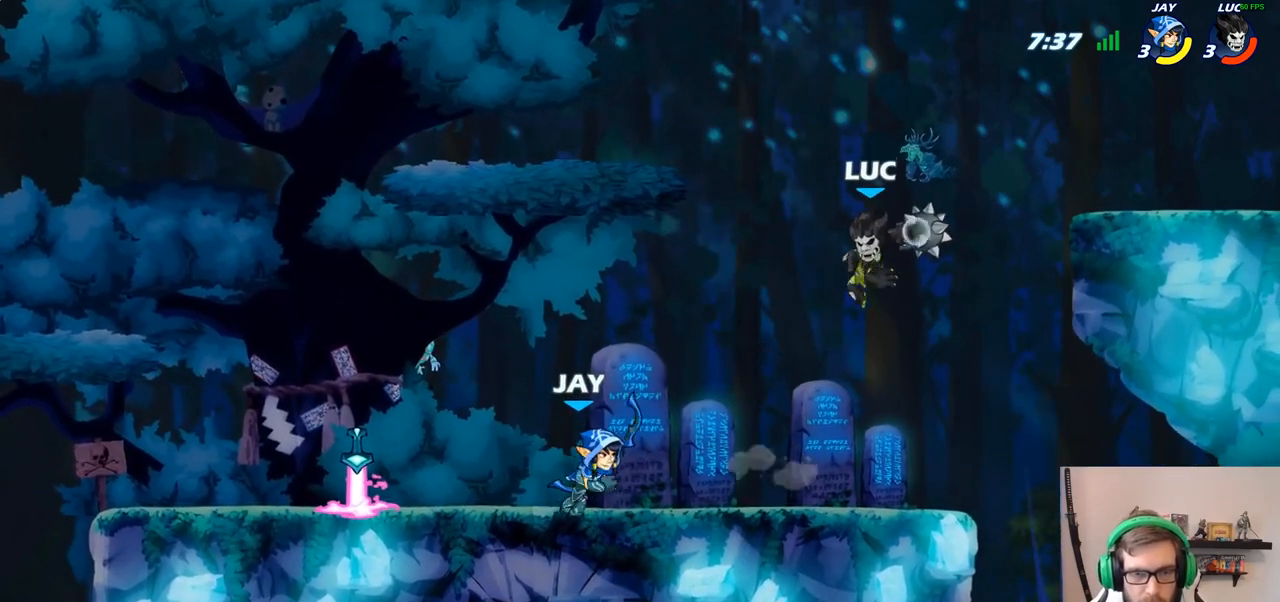
{"buttons": [], "left_stick": "center", "right_stick": "center", "events": []}
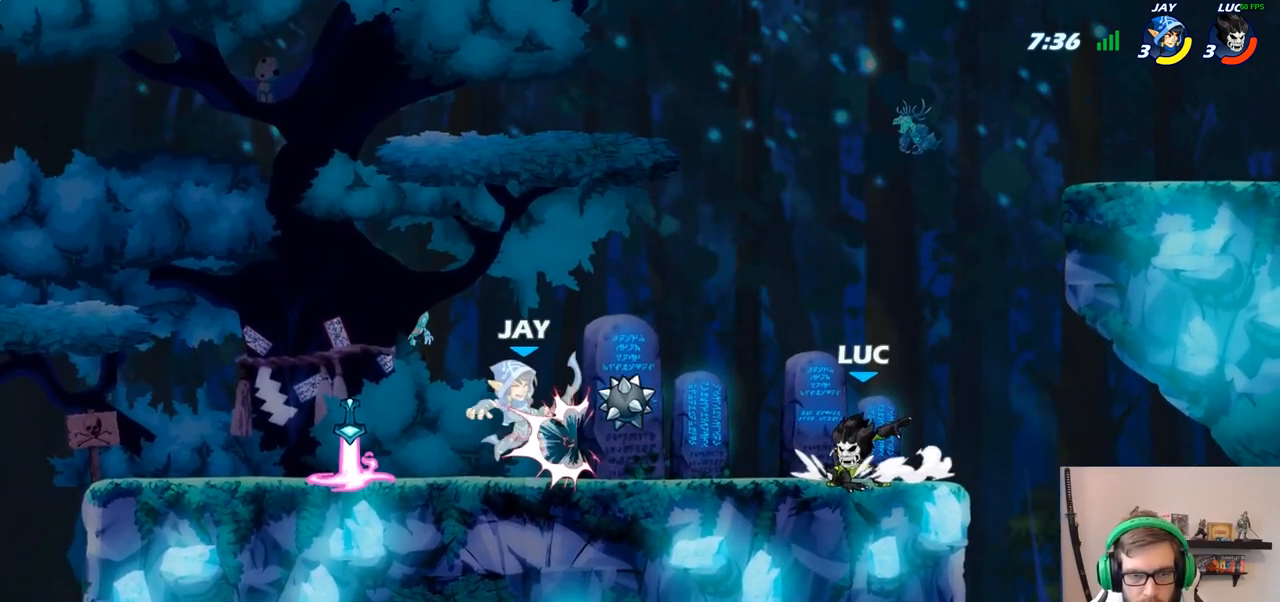
{"buttons": [], "left_stick": "center", "right_stick": "center", "events": []}
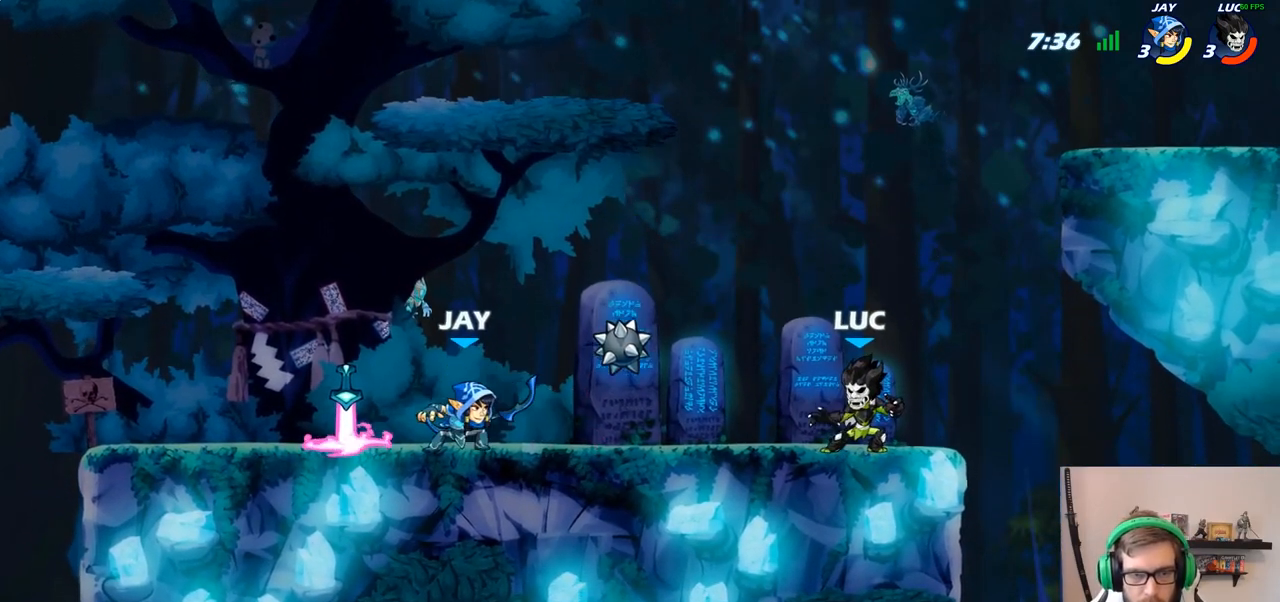
{"buttons": [], "left_stick": "left", "right_stick": "center", "events": [[67, "left_stick", "left"], [117, "R2", "down"], [150, "CIRCLE", "down"], [200, "R2", "up"], [233, "CIRCLE", "up"]]}
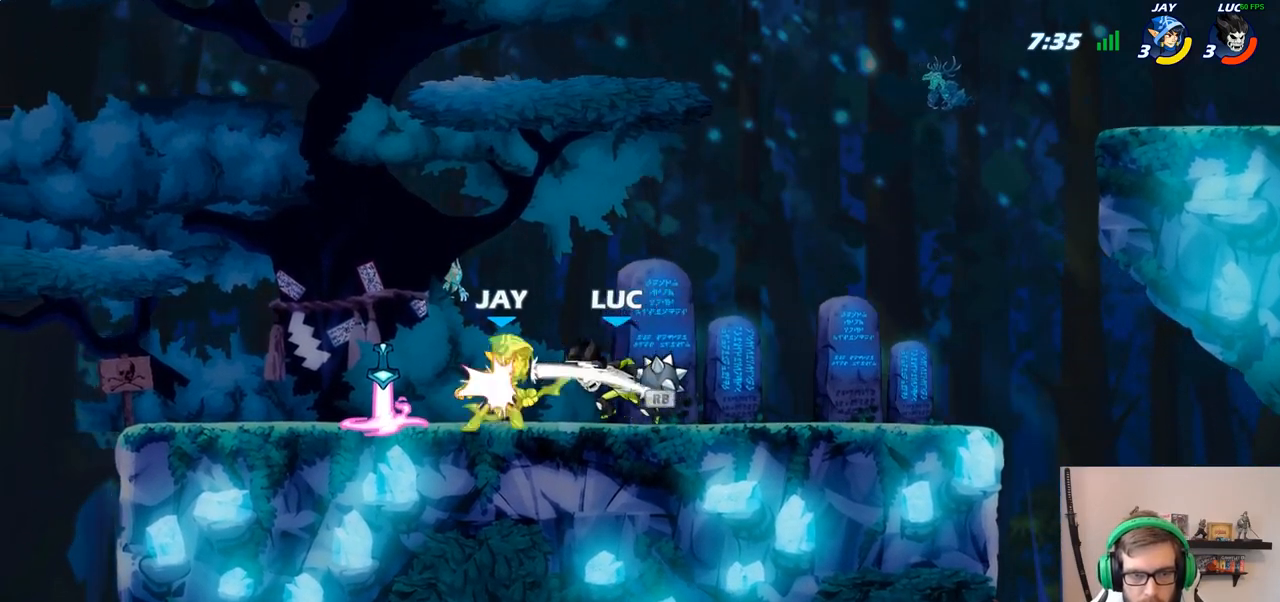
{"buttons": ["R1"], "left_stick": "center", "right_stick": "center", "events": [[83, "left_stick", "center"], [317, "left_stick", "left"], [467, "left_stick", "center"], [483, "R1", "down"]]}
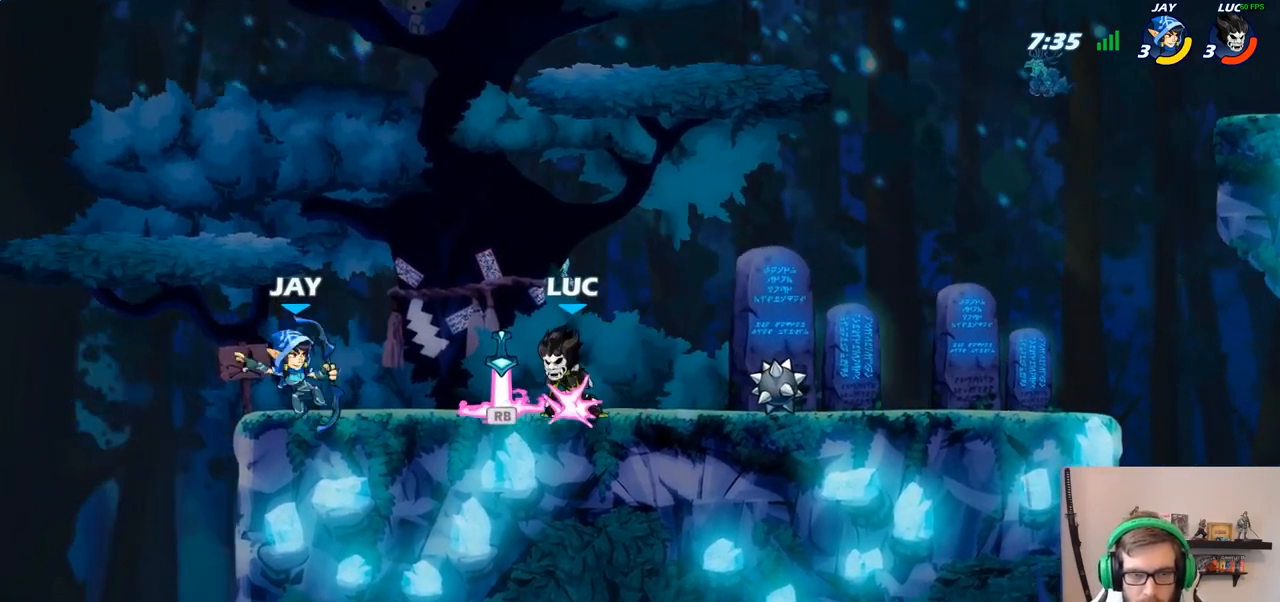
{"buttons": [], "left_stick": "center", "right_stick": "center", "events": [[50, "R1", "up"], [67, "left_stick", "left"], [117, "CIRCLE", "down"], [167, "left_stick", "center"], [200, "CIRCLE", "up"]]}
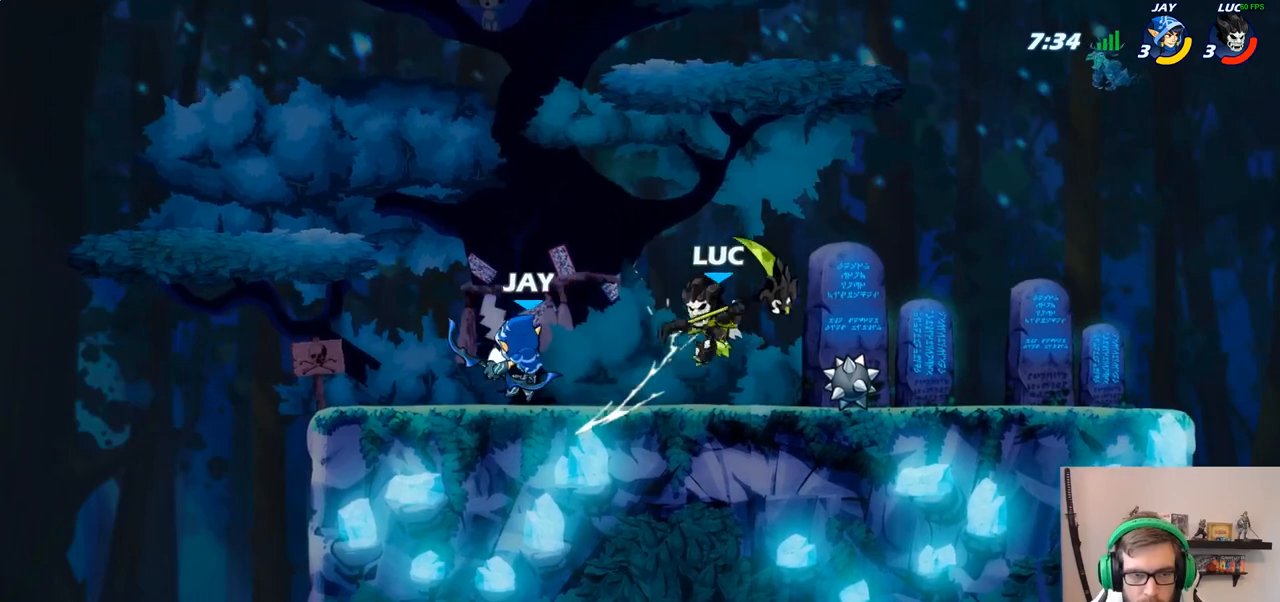
{"buttons": ["R2"], "left_stick": "up", "right_stick": "center", "events": [[367, "left_stick", "up"], [500, "R2", "down"]]}
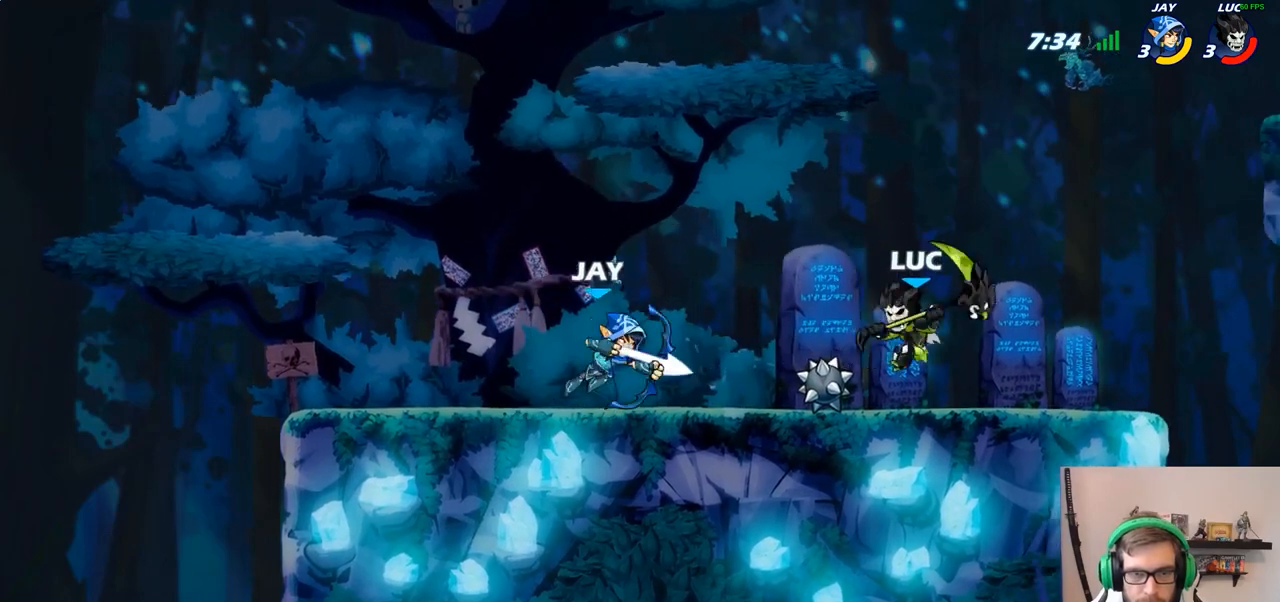
{"buttons": [], "left_stick": "left", "right_stick": "center", "events": [[200, "R2", "up"], [217, "left_stick", "down-left"], [317, "SQUARE", "down"], [400, "SQUARE", "up"], [400, "left_stick", "left"]]}
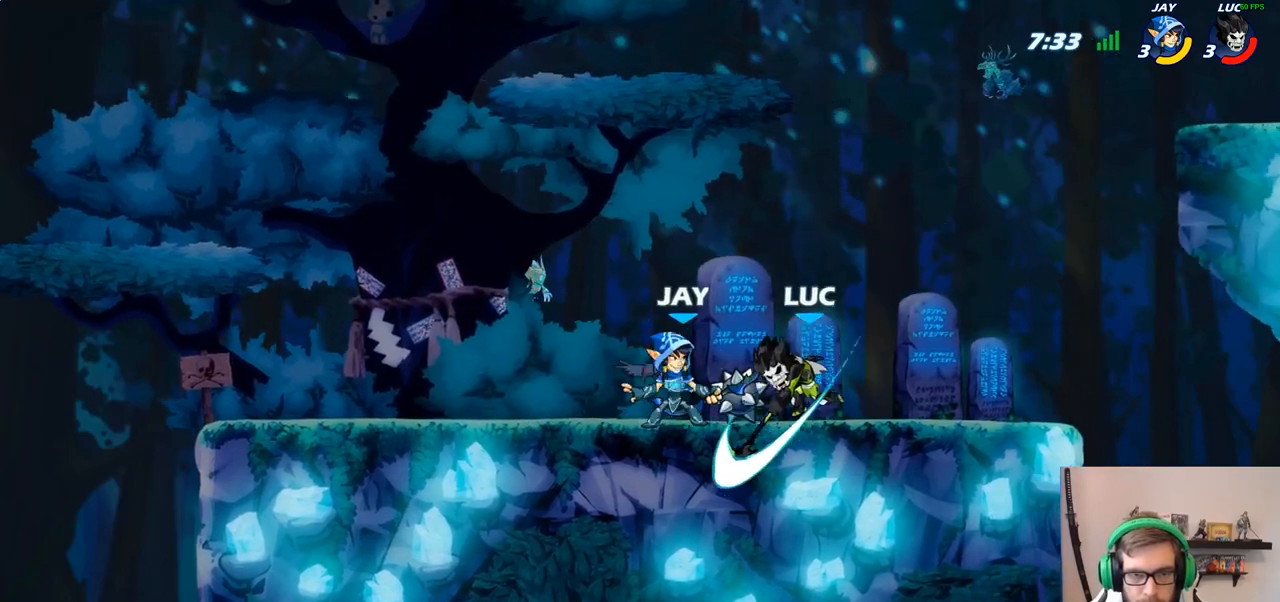
{"buttons": [], "left_stick": "center", "right_stick": "center", "events": [[300, "left_stick", "center"]]}
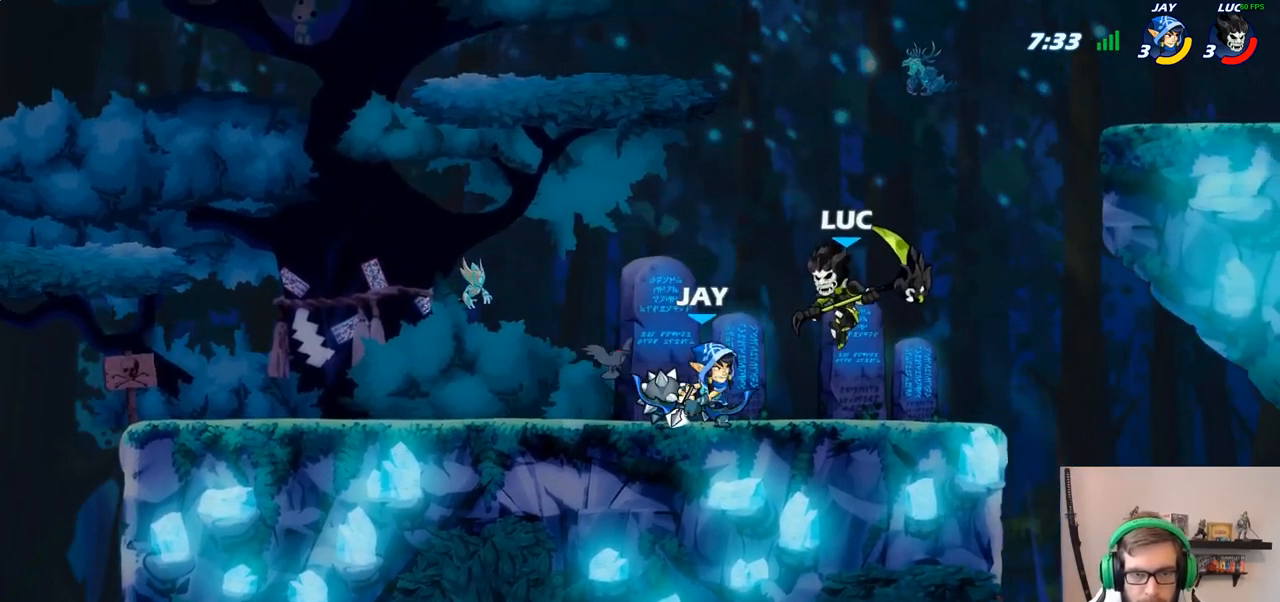
{"buttons": [], "left_stick": "center", "right_stick": "center", "events": []}
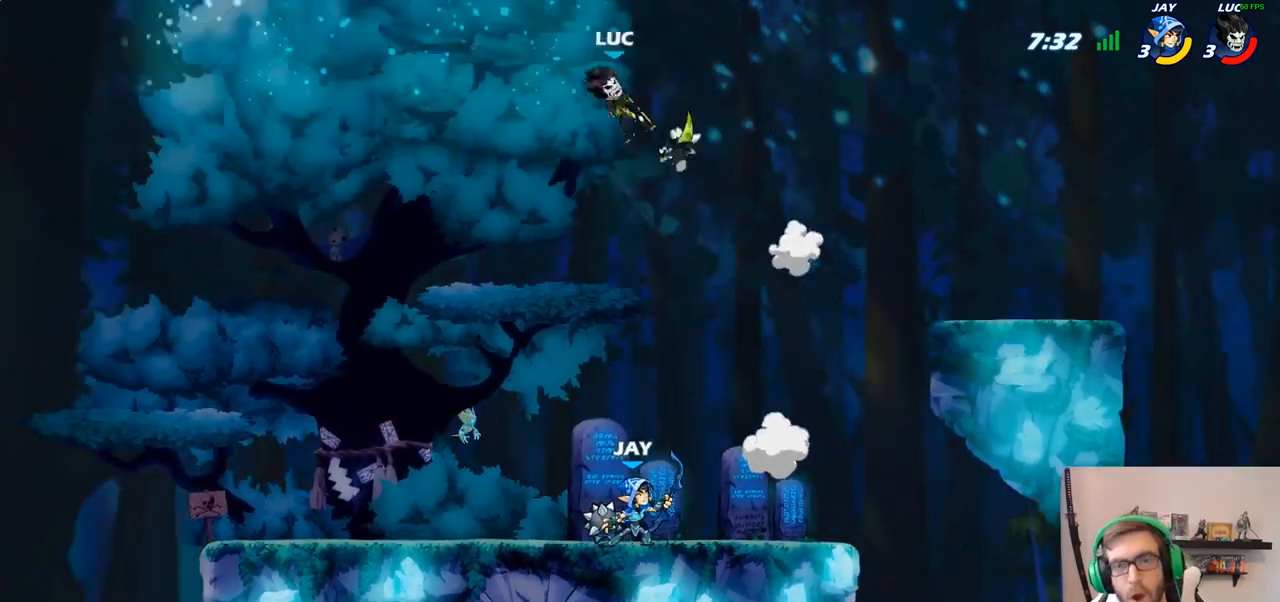
{"buttons": ["R2"], "left_stick": "right", "right_stick": "center", "events": [[233, "left_stick", "right"], [483, "R2", "down"]]}